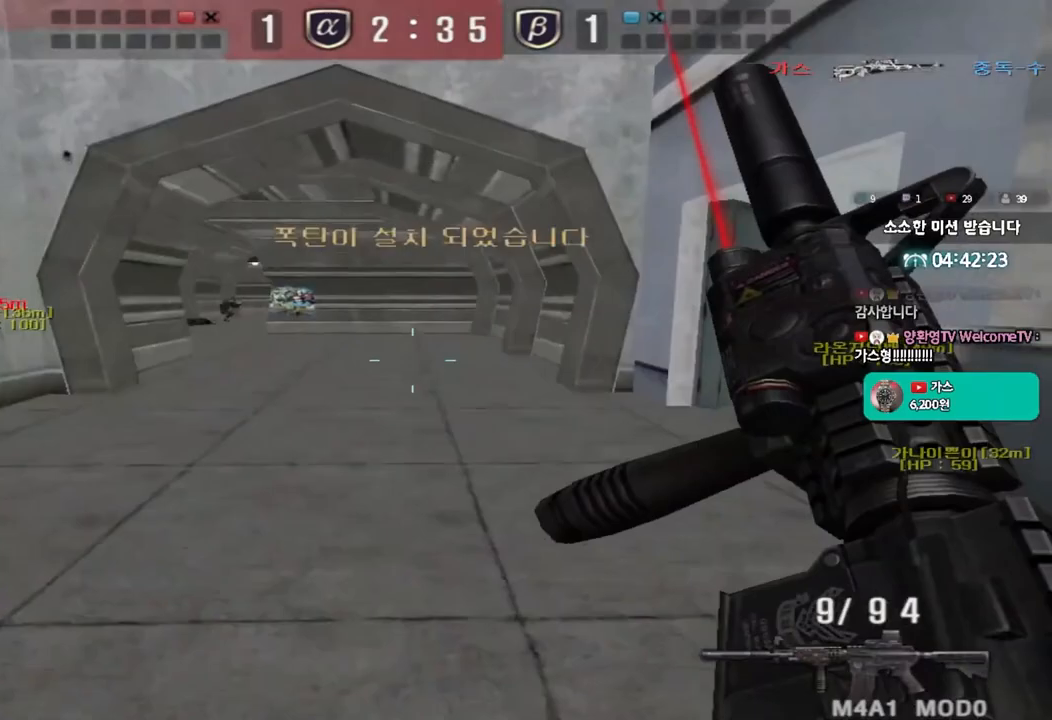
Gameplay with keyboard; each line is a JSON object with the keys held at the frame after it. "events" lists presses ("down") and releases ("up") of "a", "ctrl", "d", "e", "f", "q", "r", "s", "shift", "space", "tab" and "w" between this image and that frame as [ms after this image, input, new state], when the widget could be followed in between. No other keys are recorded. Mouse input is not recorded.
{"keys": ["a", "w"], "events": [[217, "ctrl", "down"], [217, "d", "up"], [217, "w", "up"], [333, "a", "down"], [333, "ctrl", "up"], [333, "w", "down"]]}
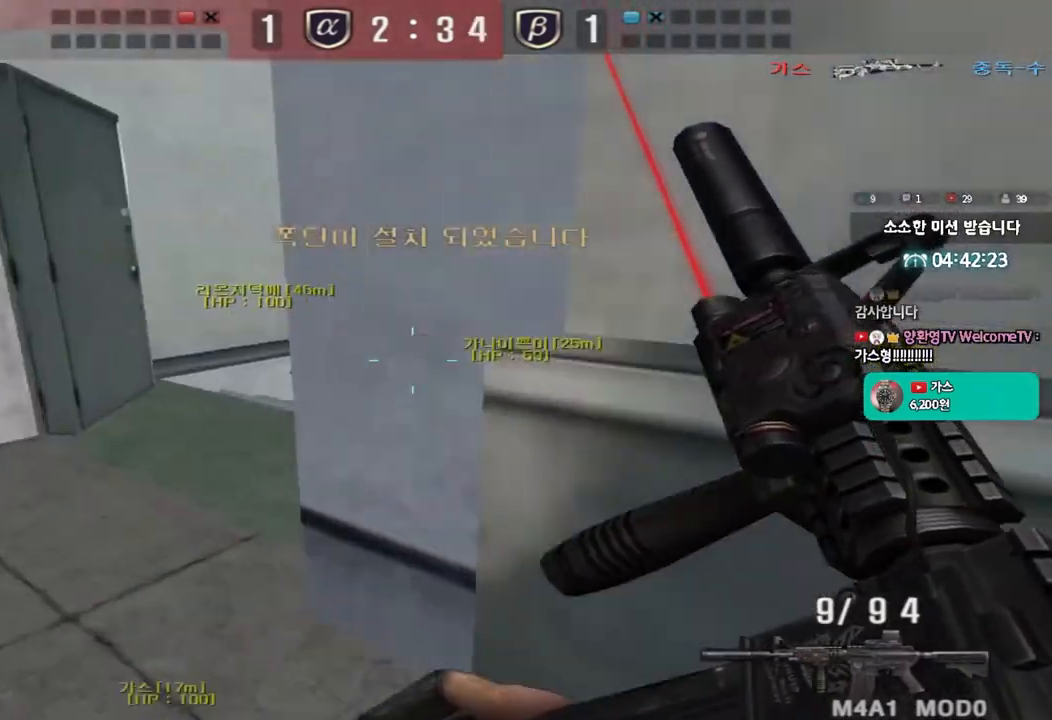
{"keys": ["a", "w"], "events": [[83, "ctrl", "down"], [83, "w", "up"], [100, "a", "up"], [183, "ctrl", "up"], [200, "w", "down"], [217, "a", "down"], [417, "ctrl", "down"], [417, "w", "up"], [450, "a", "up"], [467, "ctrl", "up"], [483, "a", "down"], [483, "w", "down"]]}
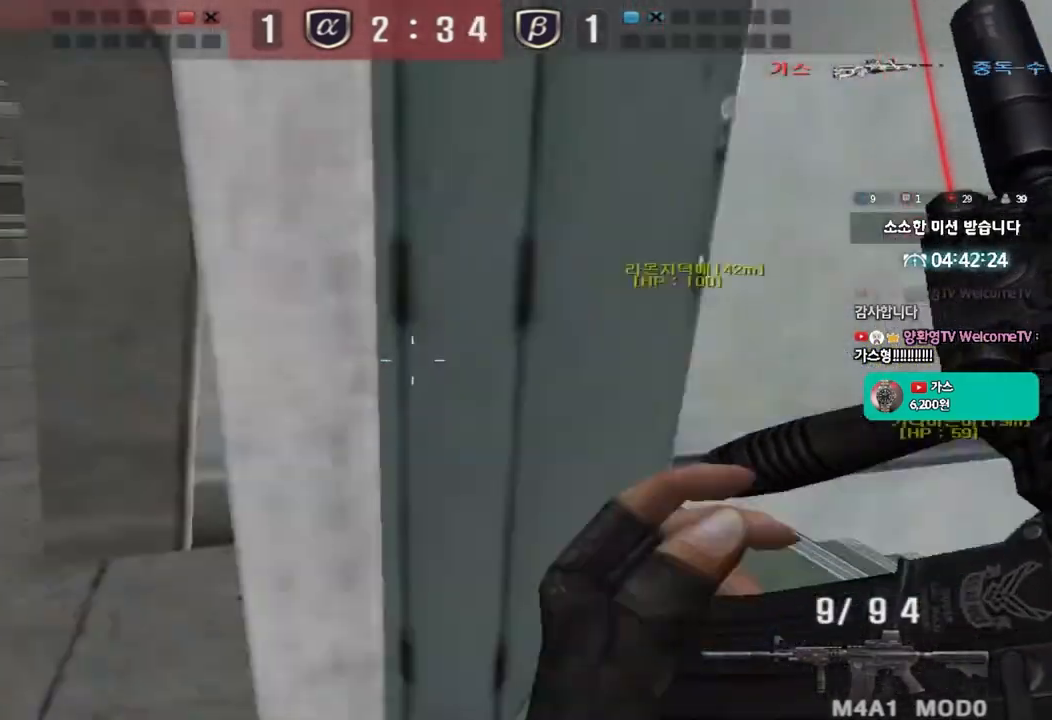
{"keys": ["a", "ctrl"], "events": [[233, "ctrl", "down"], [233, "w", "up"], [267, "a", "up"], [367, "a", "down"], [367, "ctrl", "up"], [367, "w", "down"], [500, "ctrl", "down"], [500, "w", "up"]]}
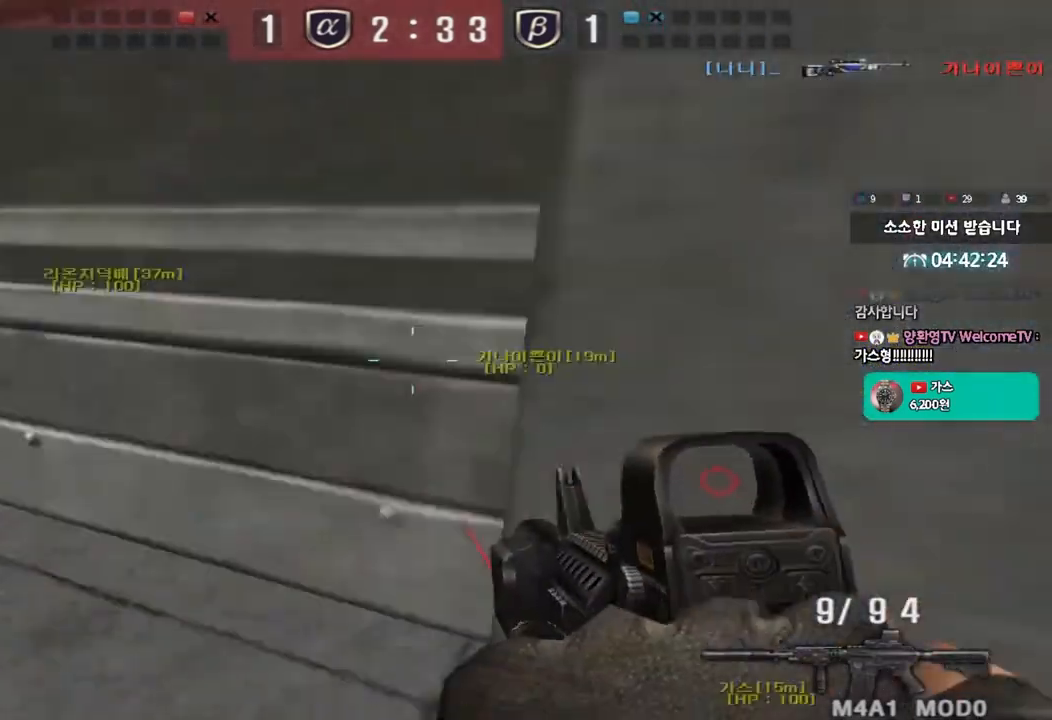
{"keys": ["d", "w"], "events": [[33, "a", "up"], [83, "d", "down"], [100, "w", "down"], [117, "ctrl", "up"], [317, "ctrl", "down"], [333, "d", "up"], [350, "w", "up"], [367, "space", "down"], [417, "d", "down"], [433, "ctrl", "up"], [433, "w", "down"], [450, "space", "up"]]}
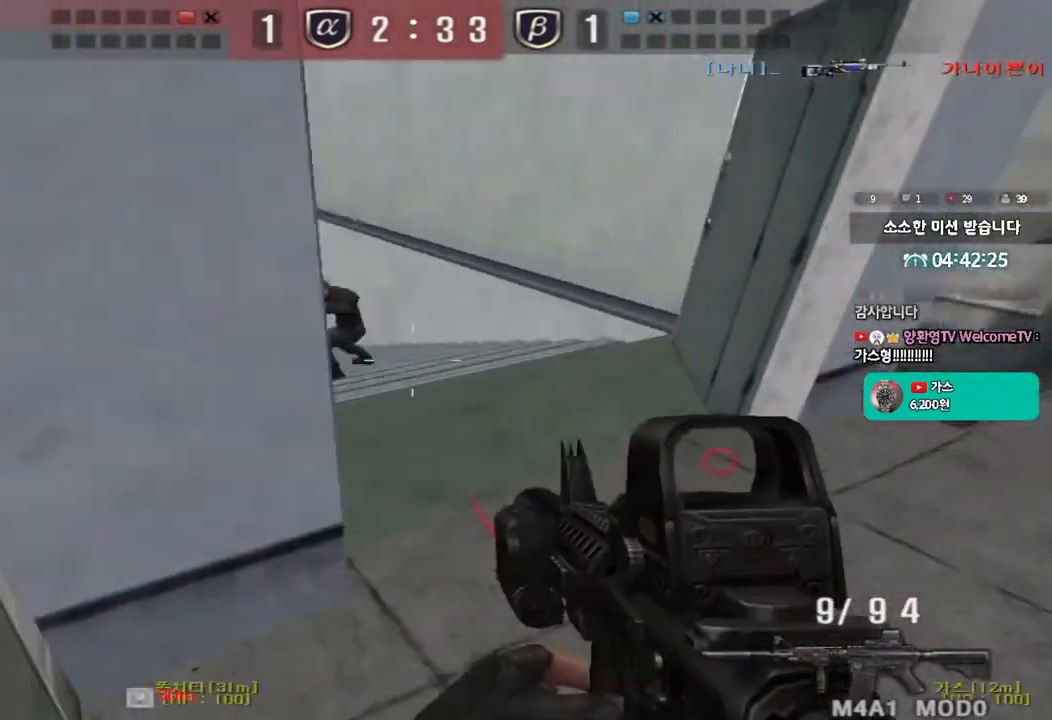
{"keys": ["a", "w"], "events": [[33, "ctrl", "down"], [133, "ctrl", "up"], [217, "ctrl", "down"], [300, "a", "down"], [300, "d", "up"], [350, "ctrl", "up"]]}
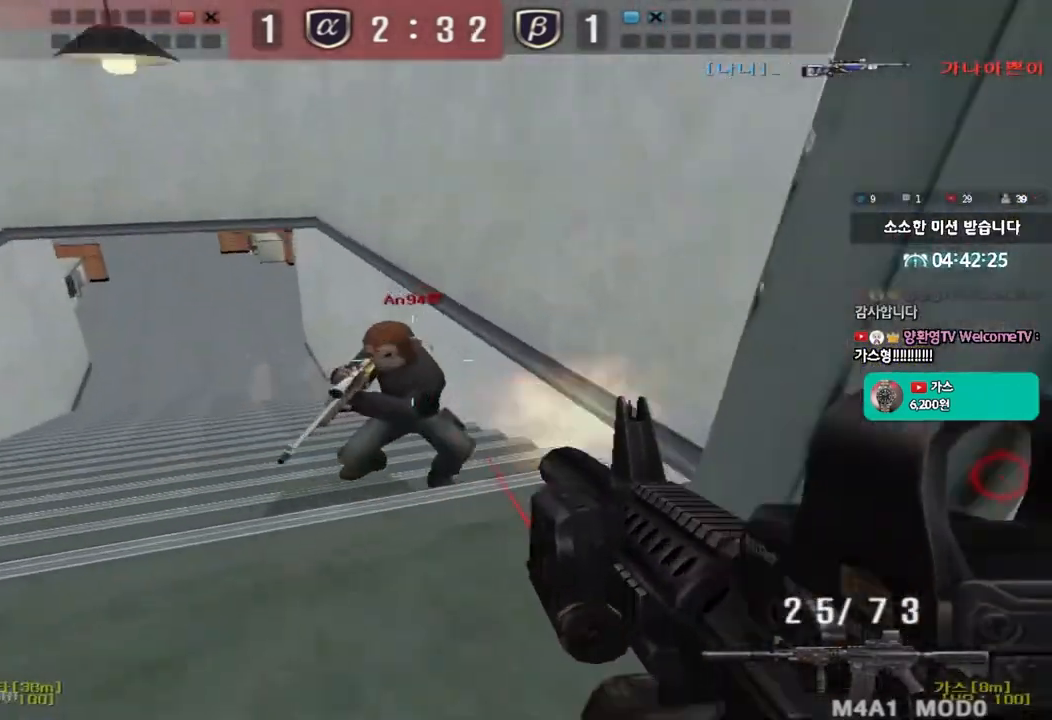
{"keys": ["ctrl"], "events": [[100, "ctrl", "down"], [100, "w", "up"], [117, "a", "up"]]}
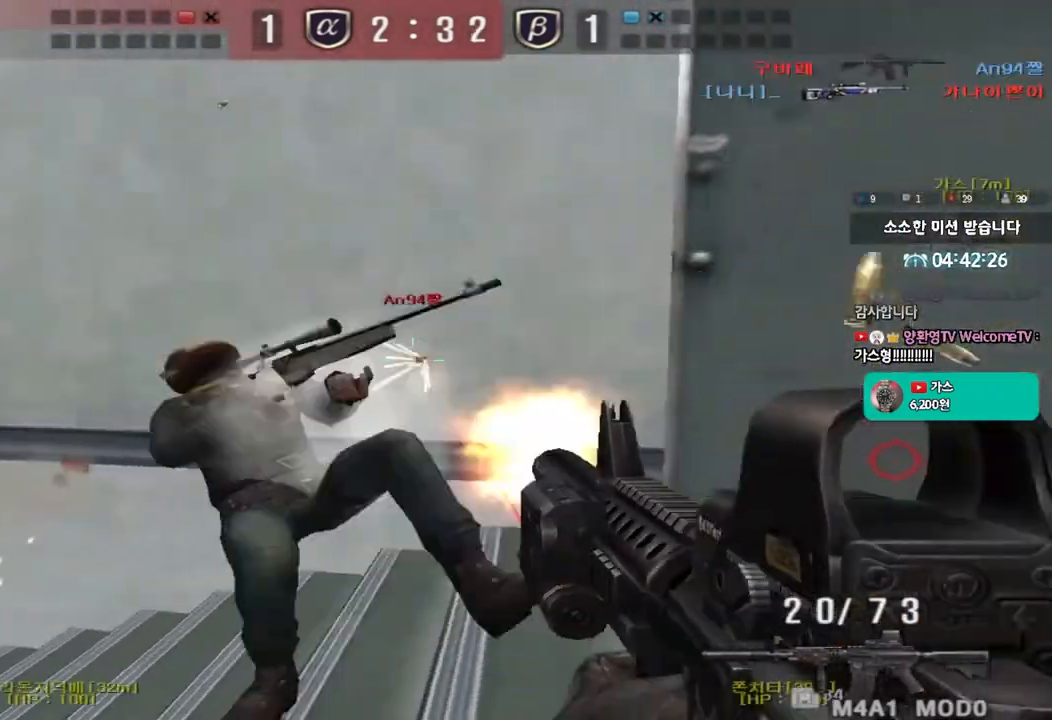
{"keys": ["a", "w"], "events": [[183, "a", "down"], [200, "w", "down"], [267, "ctrl", "up"]]}
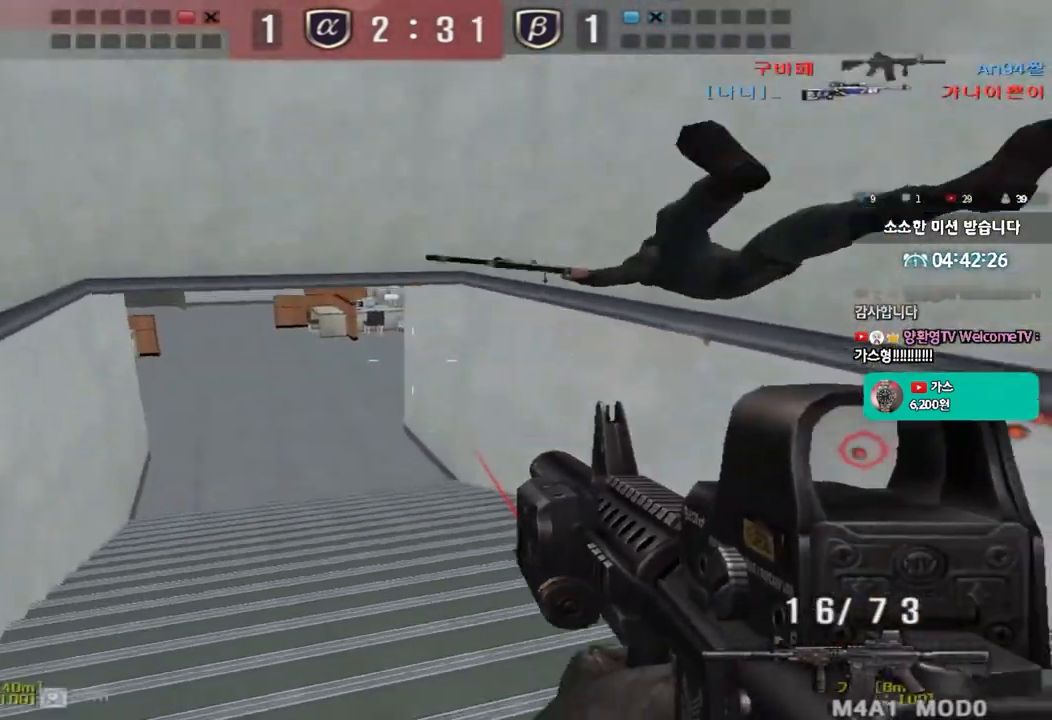
{"keys": ["d", "w"], "events": [[350, "ctrl", "down"], [350, "w", "up"], [383, "a", "up"], [450, "ctrl", "up"], [450, "d", "down"], [450, "w", "down"]]}
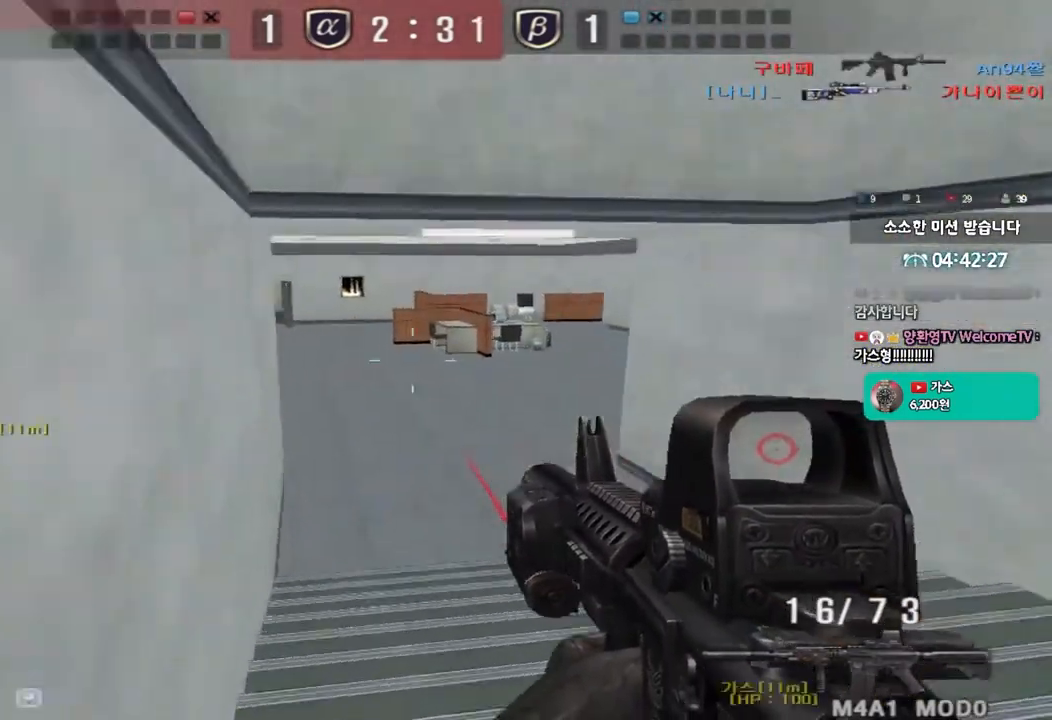
{"keys": ["d", "w"], "events": [[283, "d", "up"], [300, "ctrl", "down"], [300, "w", "up"], [367, "ctrl", "up"], [400, "d", "down"], [400, "w", "down"]]}
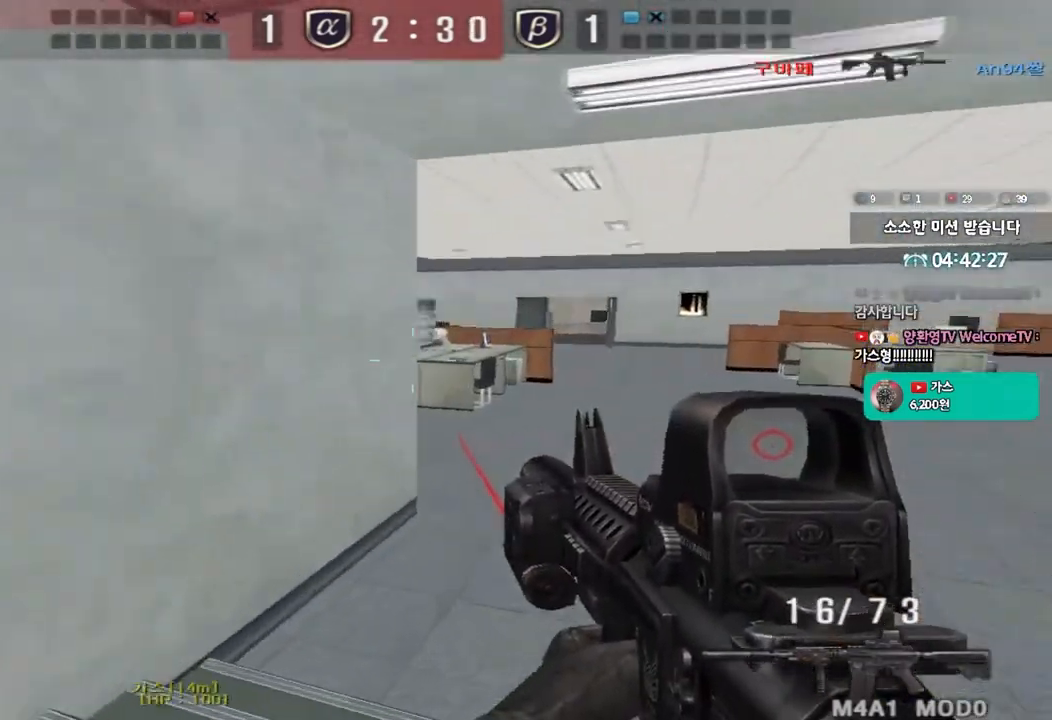
{"keys": ["ctrl"], "events": [[183, "d", "up"], [200, "ctrl", "down"], [217, "w", "up"], [267, "ctrl", "up"], [300, "d", "down"], [300, "w", "down"], [450, "ctrl", "down"], [450, "d", "up"], [450, "w", "up"]]}
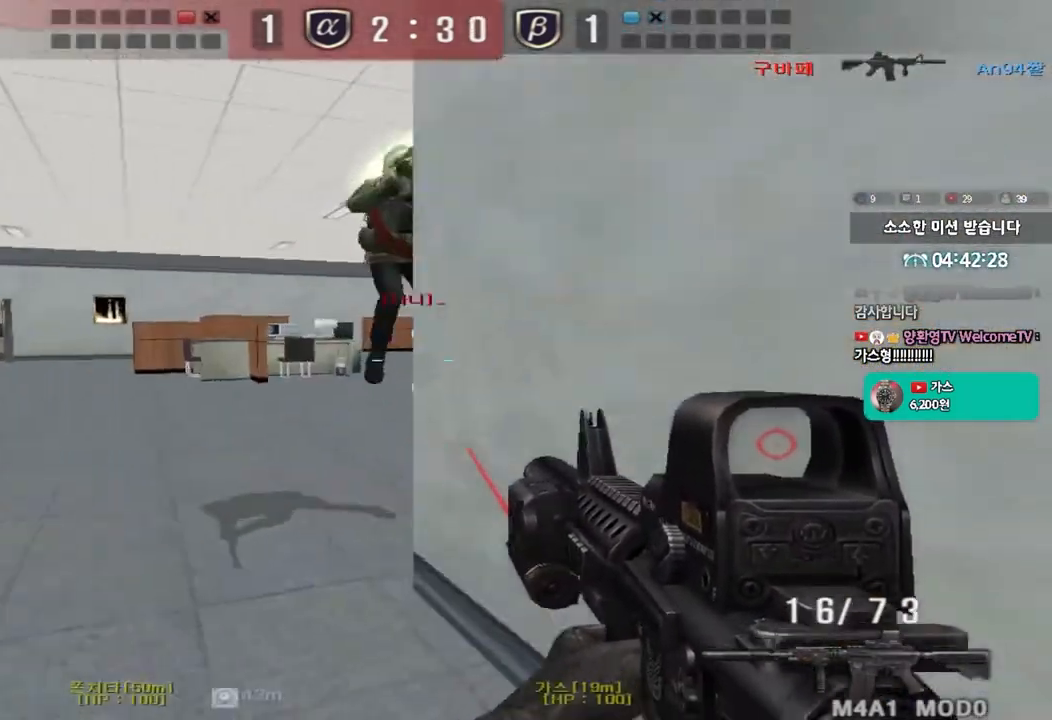
{"keys": ["ctrl"], "events": [[50, "a", "down"], [67, "ctrl", "up"], [67, "w", "down"], [233, "ctrl", "down"], [233, "w", "up"], [250, "a", "up"]]}
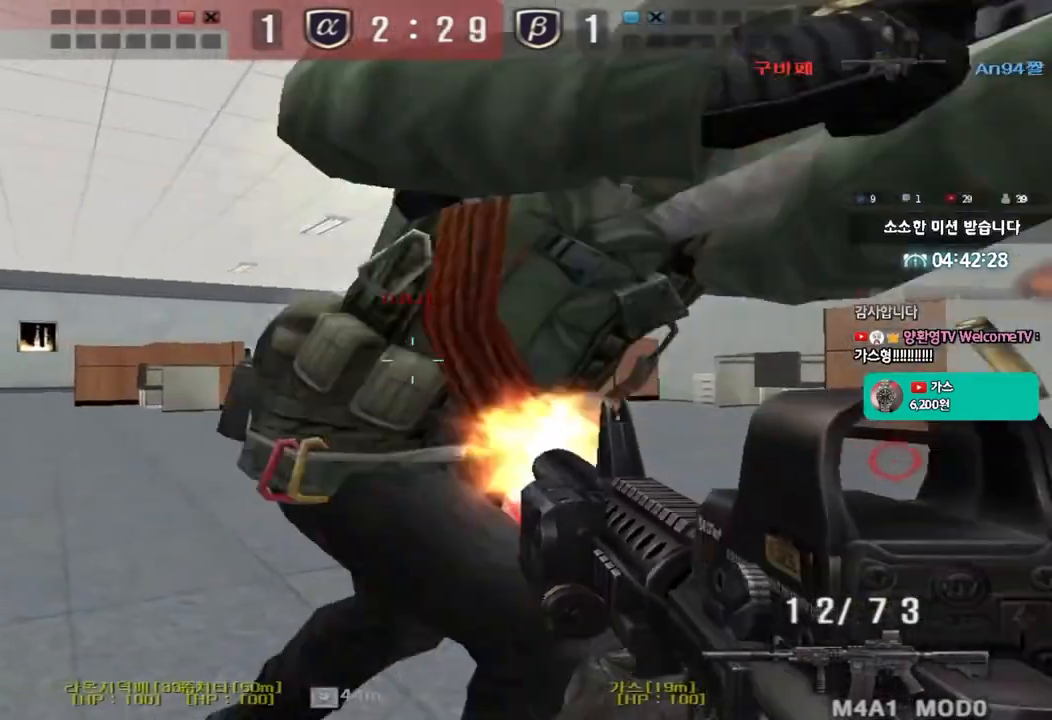
{"keys": ["a", "w"], "events": [[233, "a", "down"], [267, "w", "down"], [300, "ctrl", "up"]]}
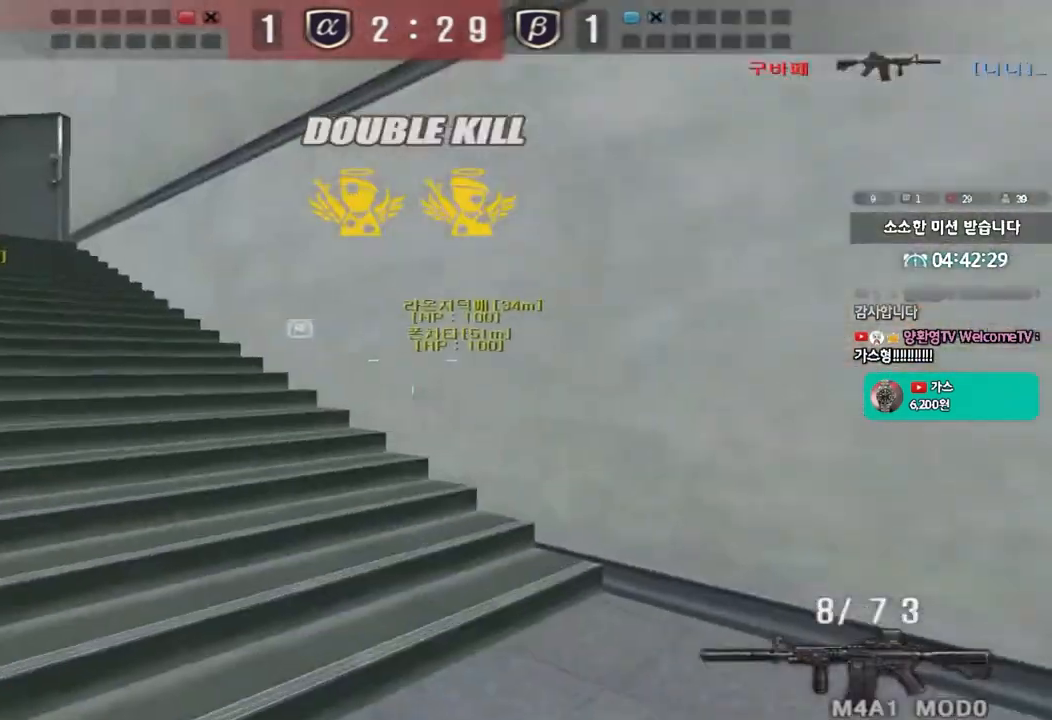
{"keys": ["ctrl", "tab"], "events": [[117, "a", "up"], [117, "w", "up"], [150, "d", "down"], [150, "w", "down"], [217, "ctrl", "down"], [217, "tab", "down"], [267, "ctrl", "up"], [467, "ctrl", "down"], [467, "d", "up"], [483, "w", "up"]]}
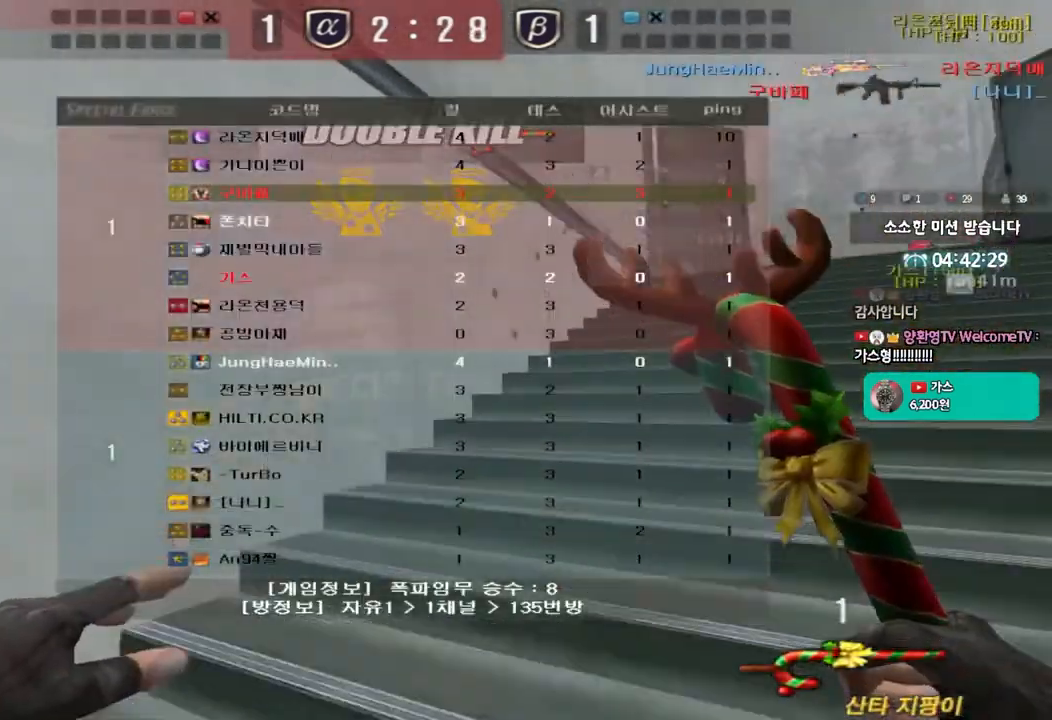
{"keys": ["a", "w"], "events": [[50, "w", "down"], [67, "d", "down"], [83, "ctrl", "up"], [283, "ctrl", "down"], [283, "d", "up"], [283, "tab", "up"], [283, "w", "up"], [400, "a", "down"], [417, "ctrl", "up"], [417, "w", "down"]]}
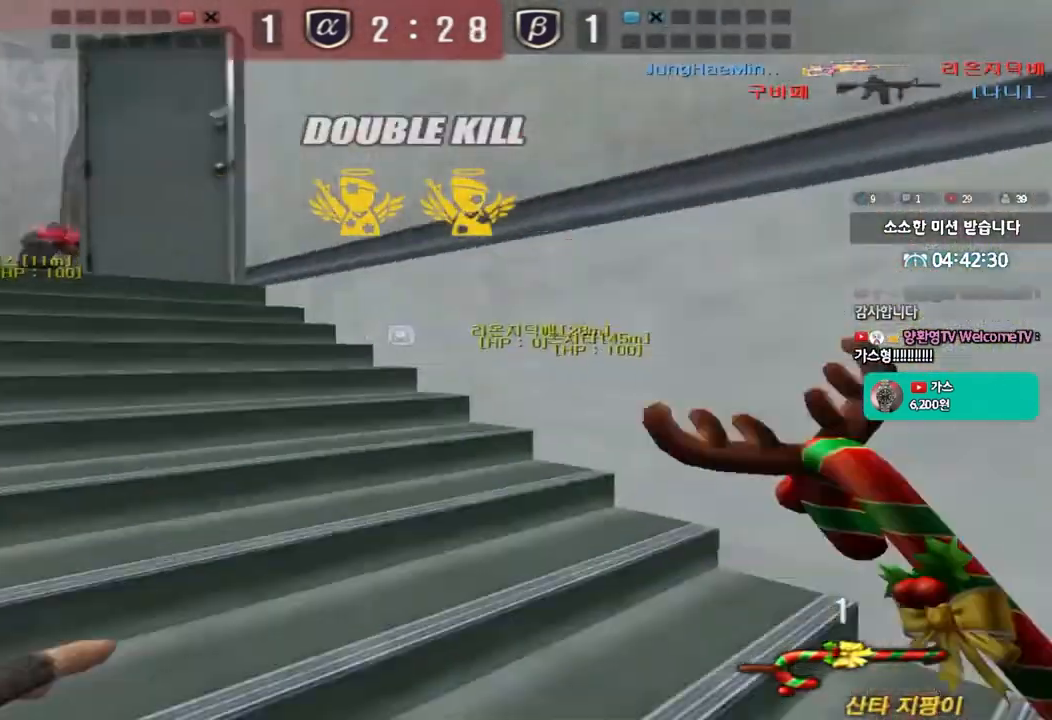
{"keys": ["a", "ctrl", "w"], "events": [[217, "ctrl", "down"], [217, "w", "up"], [233, "a", "up"], [333, "ctrl", "up"], [333, "w", "down"], [350, "a", "down"], [500, "ctrl", "down"]]}
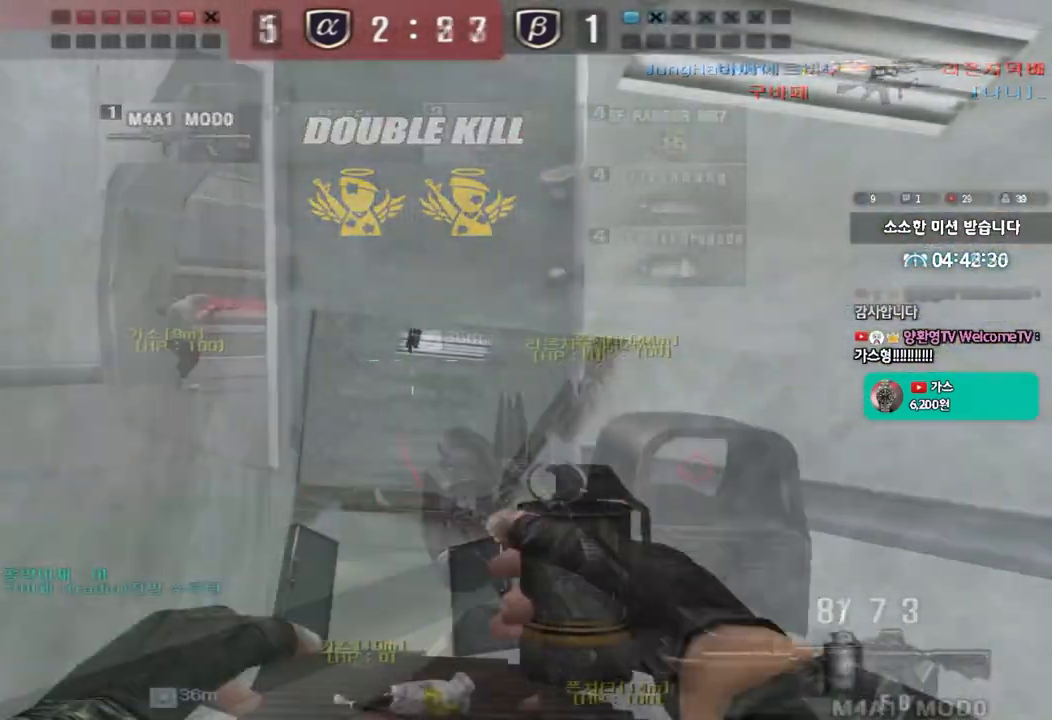
{"keys": ["ctrl"], "events": [[33, "w", "up"], [67, "a", "up"]]}
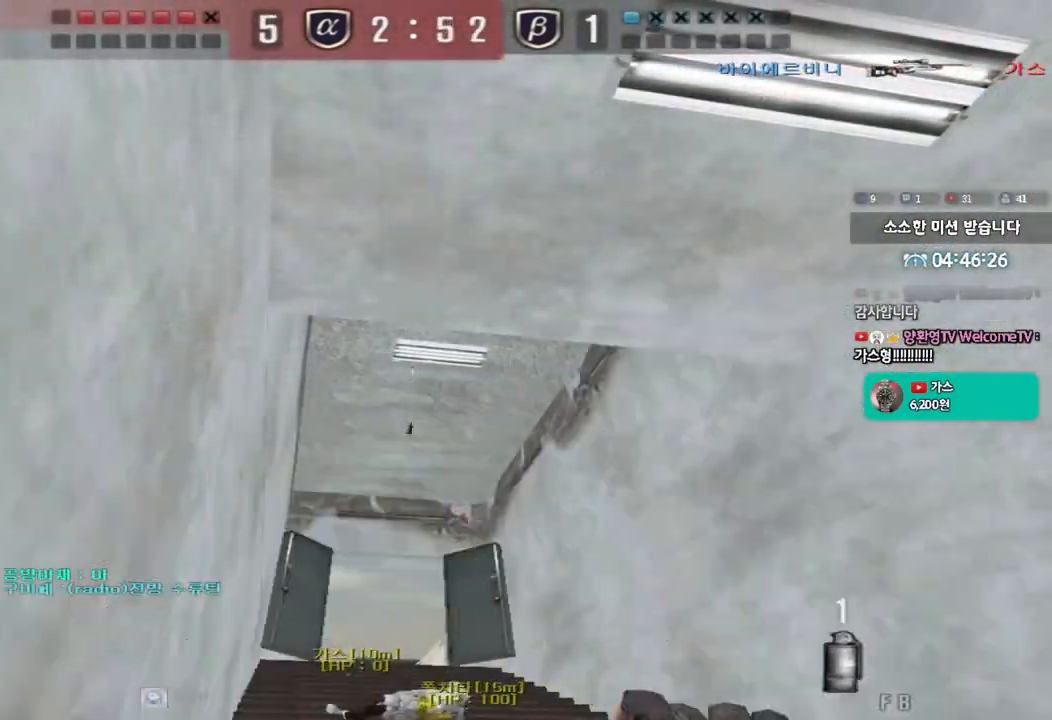
{"keys": ["d", "w"], "events": [[133, "a", "down"], [150, "w", "down"], [183, "ctrl", "up"], [233, "a", "up"], [233, "d", "down"]]}
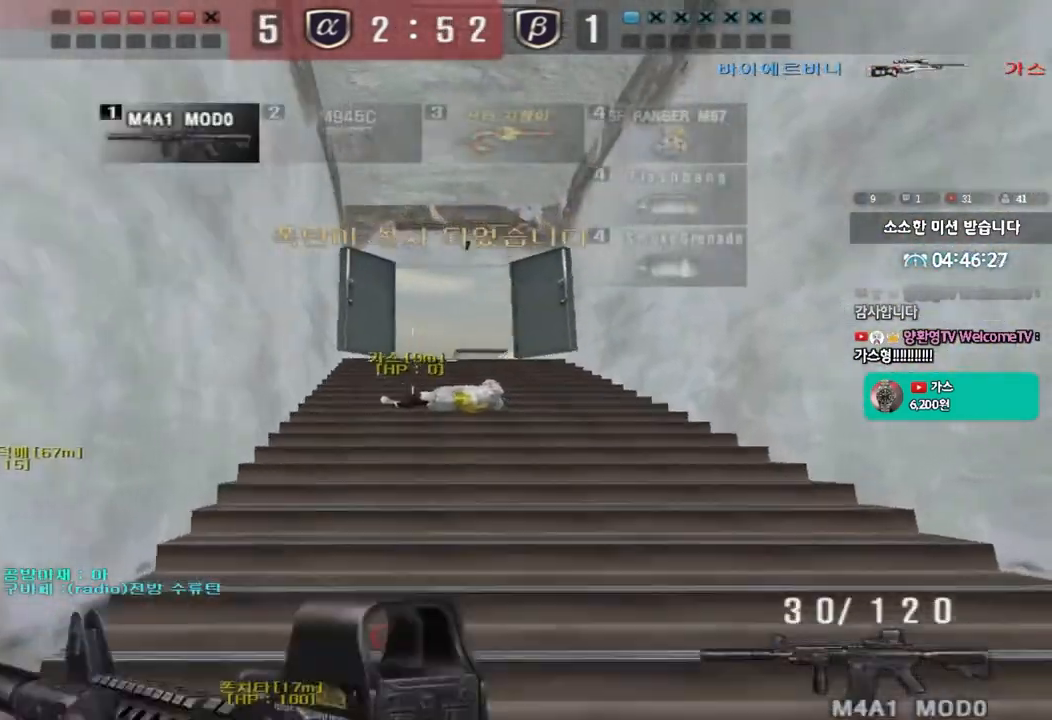
{"keys": ["a", "w"], "events": [[267, "ctrl", "down"], [300, "d", "up"], [300, "w", "up"], [383, "w", "down"], [400, "a", "down"], [400, "ctrl", "up"]]}
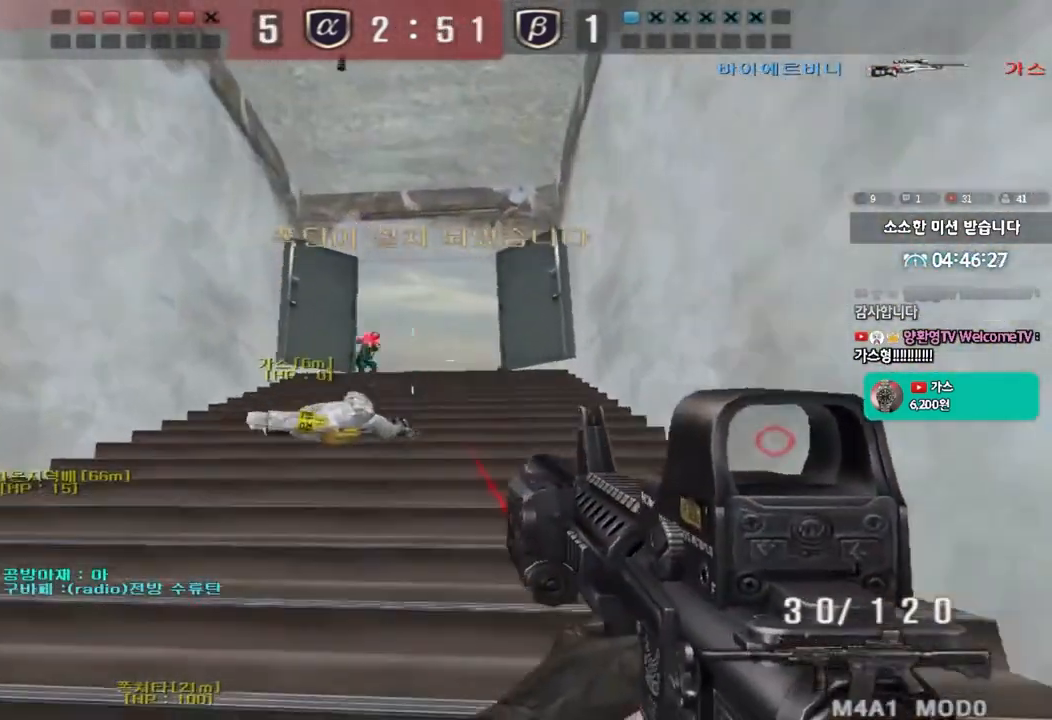
{"keys": ["a", "s"], "events": [[17, "a", "up"], [33, "d", "down"], [283, "shift", "down"], [300, "d", "up"], [300, "w", "up"], [317, "space", "down"], [383, "a", "down"], [383, "shift", "up"], [400, "s", "down"], [400, "space", "up"]]}
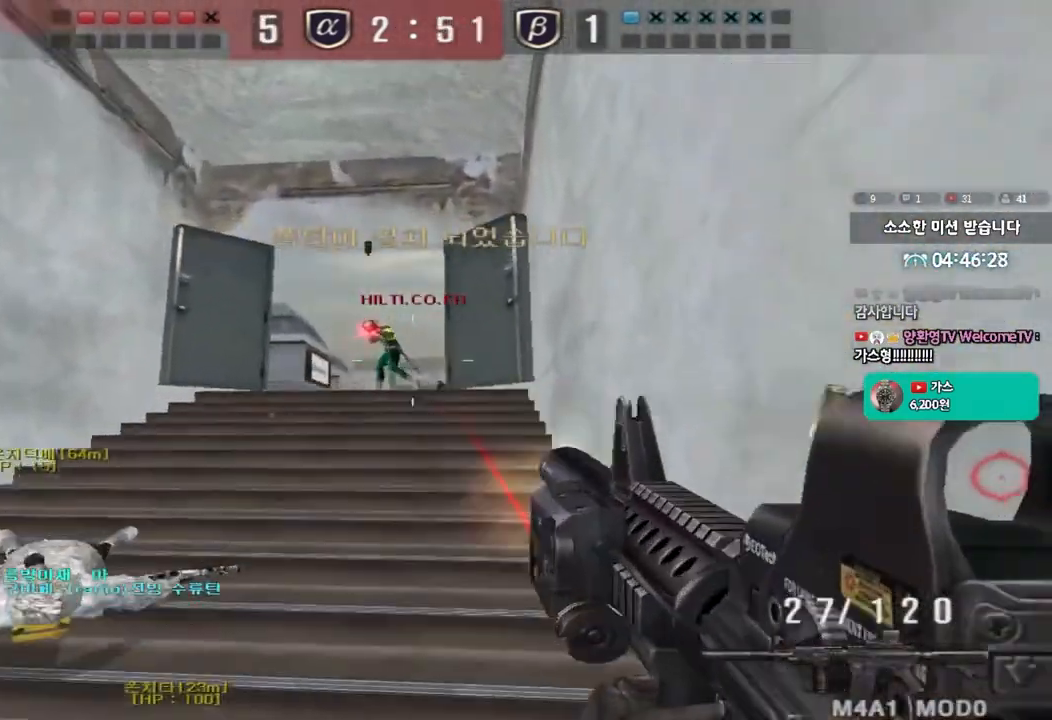
{"keys": ["d", "w"], "events": [[217, "a", "up"], [217, "s", "up"], [250, "d", "down"], [317, "w", "down"]]}
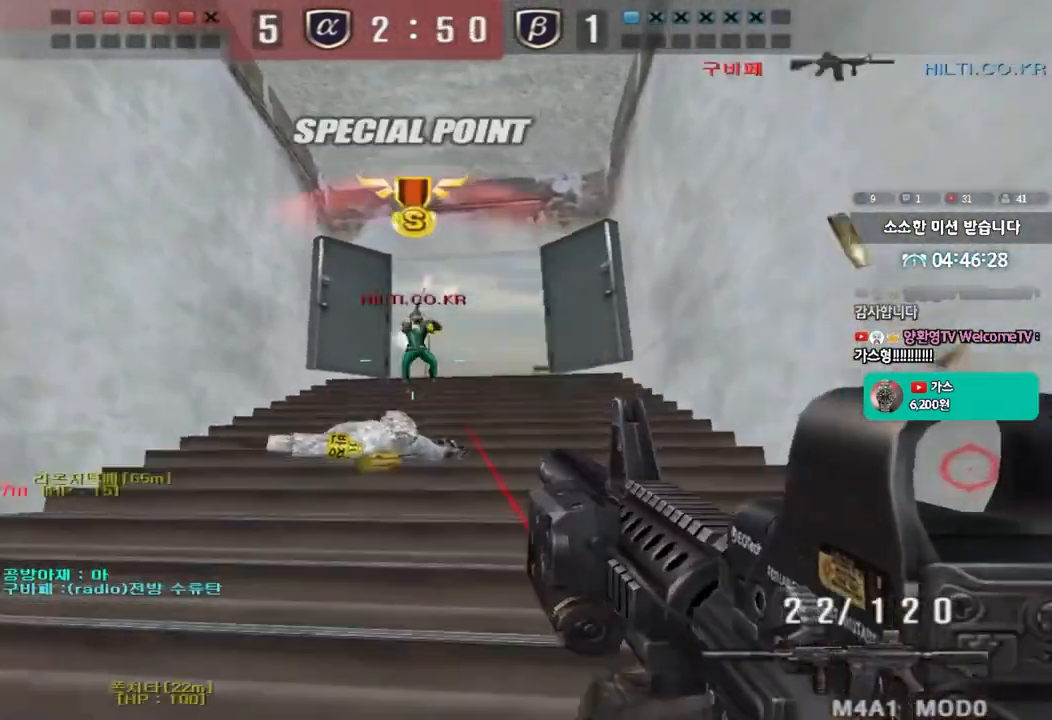
{"keys": [], "events": [[117, "shift", "down"], [133, "d", "up"], [133, "w", "up"], [150, "space", "down"], [233, "space", "up"], [367, "shift", "up"]]}
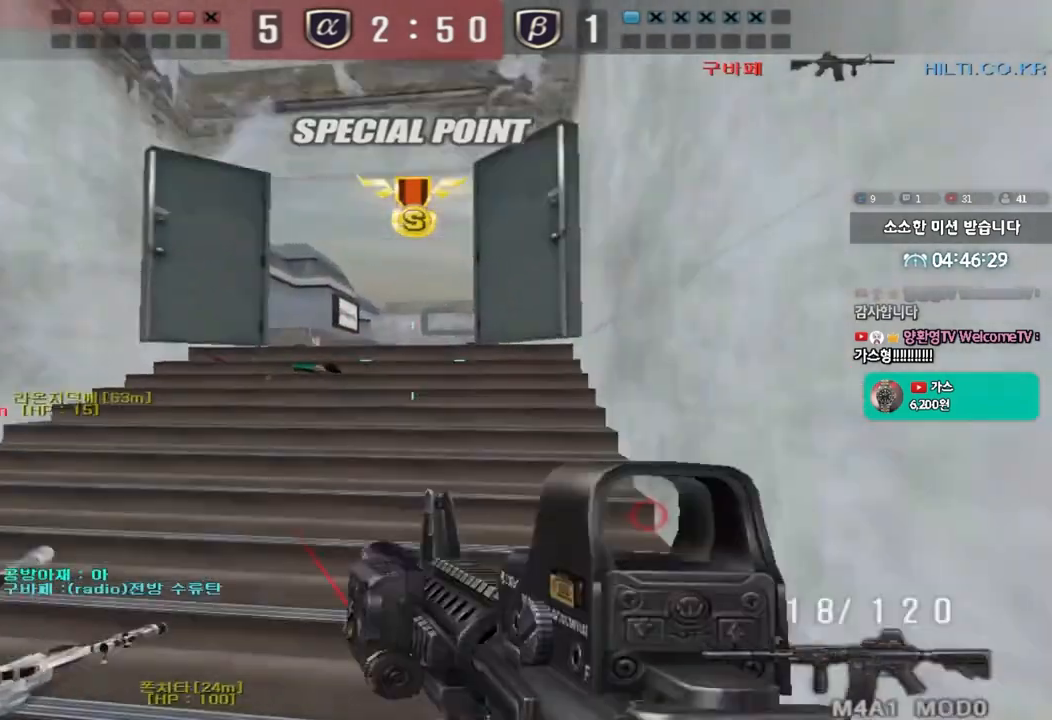
{"keys": ["d", "w"], "events": [[150, "d", "down"], [150, "w", "down"]]}
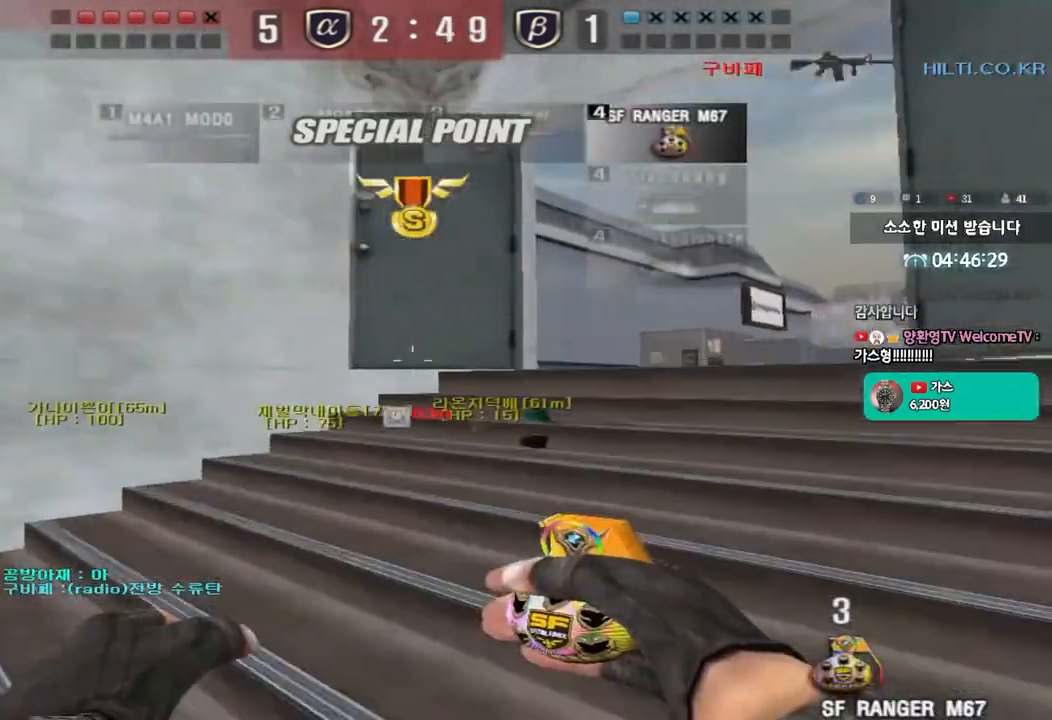
{"keys": ["a", "w"], "events": [[200, "d", "up"], [250, "a", "down"]]}